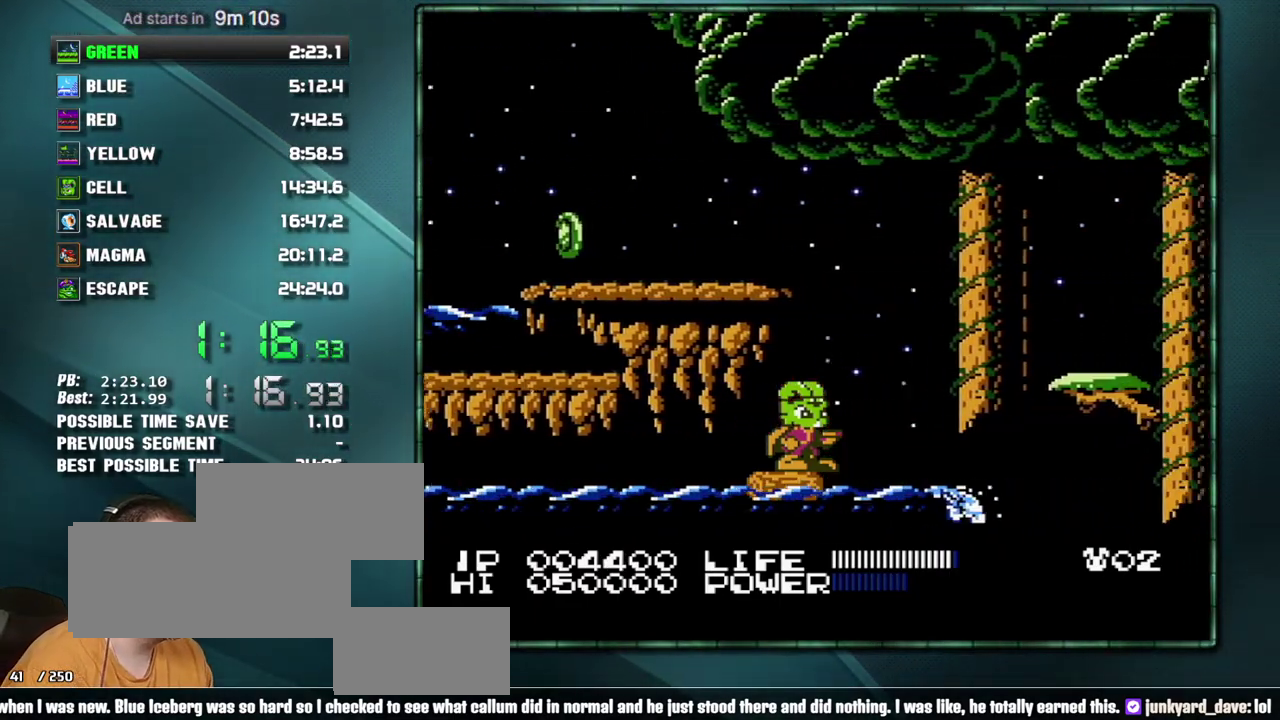
Gameplay with a controller (Nintendo layout); each line is a JSON object with the inputs held at the frame after it. "events" lists button and stick changes between this image and that frame as [ms after this image, input, new state], when the widget could be followed in between. Not read: L3 R3 START.
{"buttons": ["A", "DPAD_RIGHT"], "events": [[383, "DPAD_RIGHT", "down"], [500, "A", "down"]]}
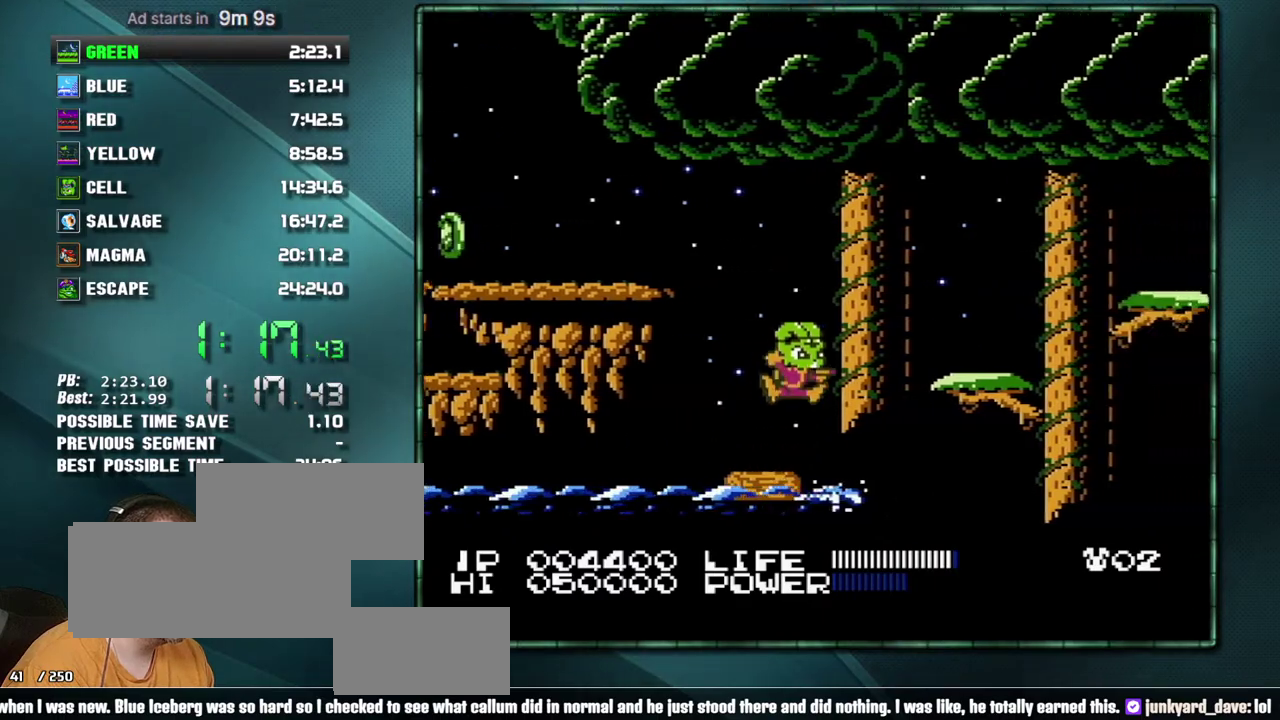
{"buttons": ["DPAD_RIGHT"], "events": [[250, "A", "up"]]}
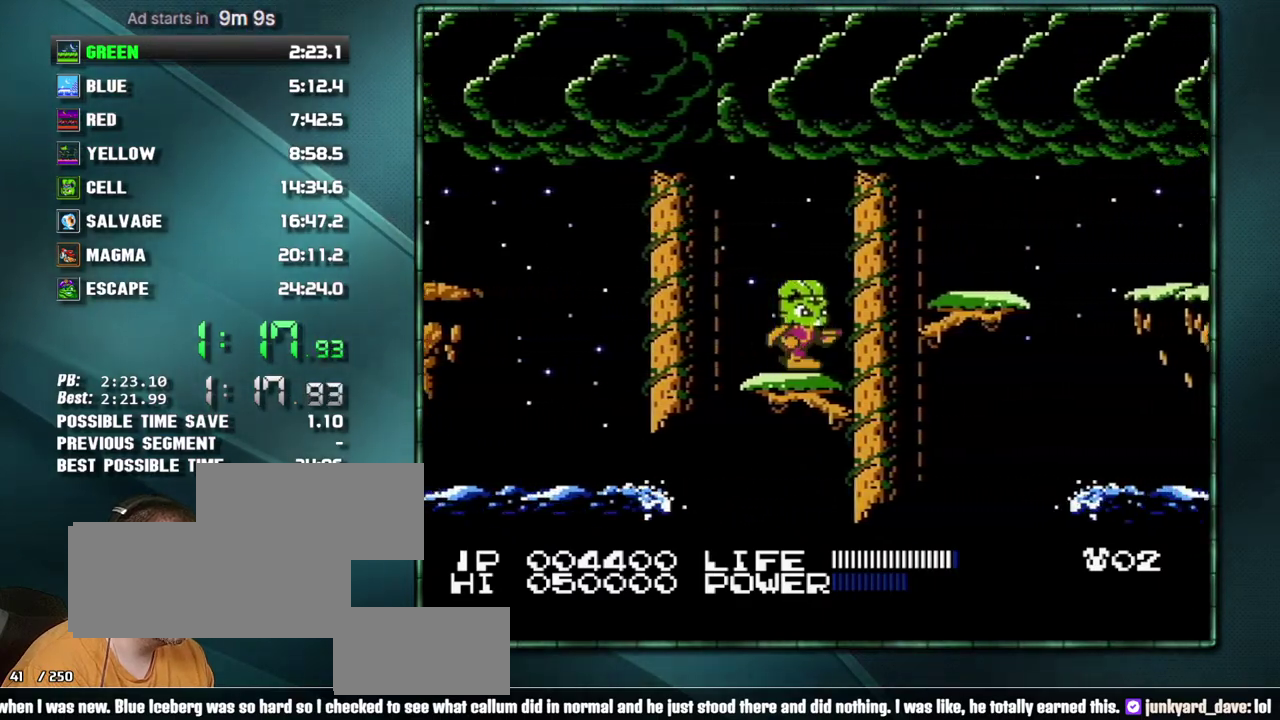
{"buttons": ["DPAD_RIGHT"], "events": [[100, "A", "down"], [217, "A", "up"]]}
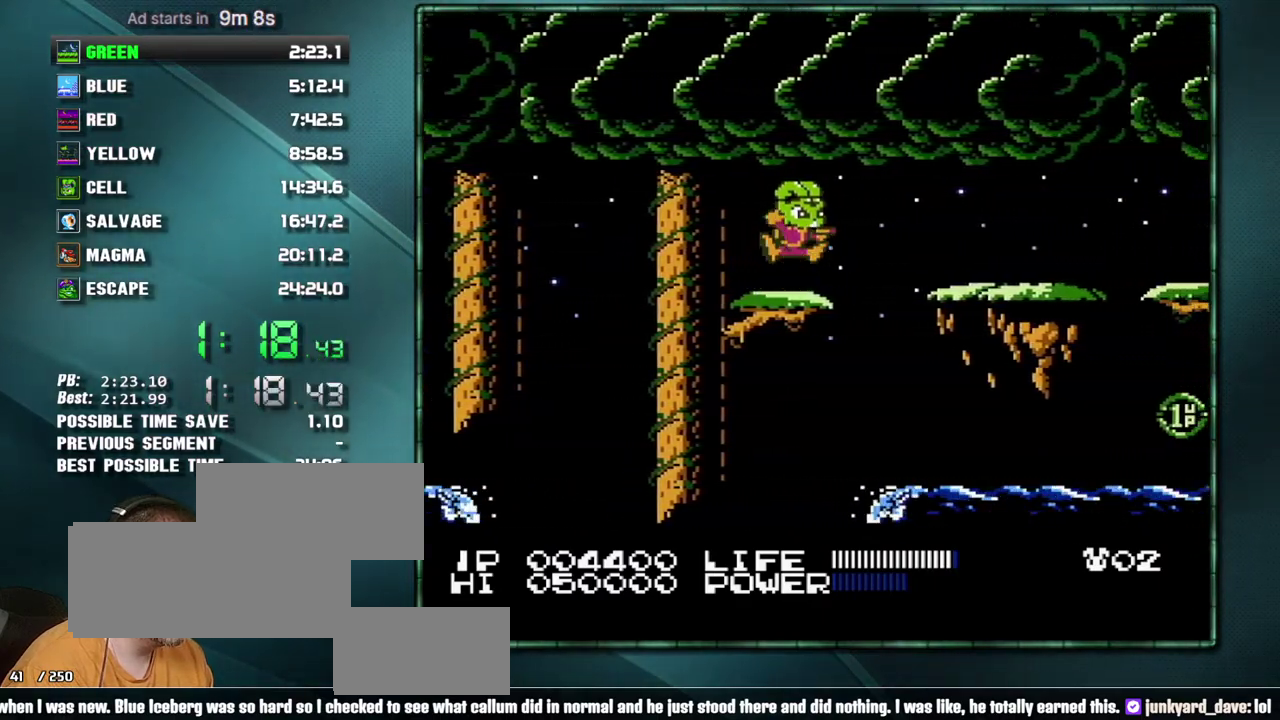
{"buttons": ["DPAD_RIGHT"], "events": [[33, "A", "down"], [167, "A", "up"]]}
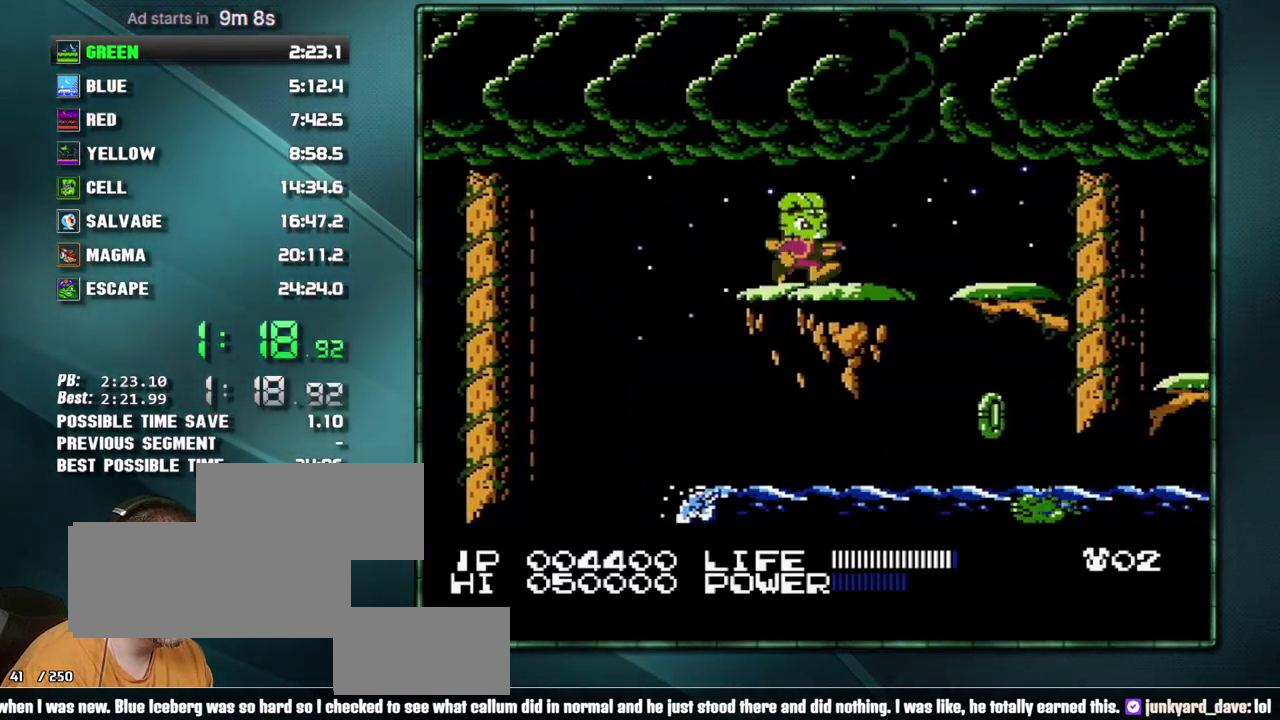
{"buttons": ["DPAD_RIGHT"], "events": []}
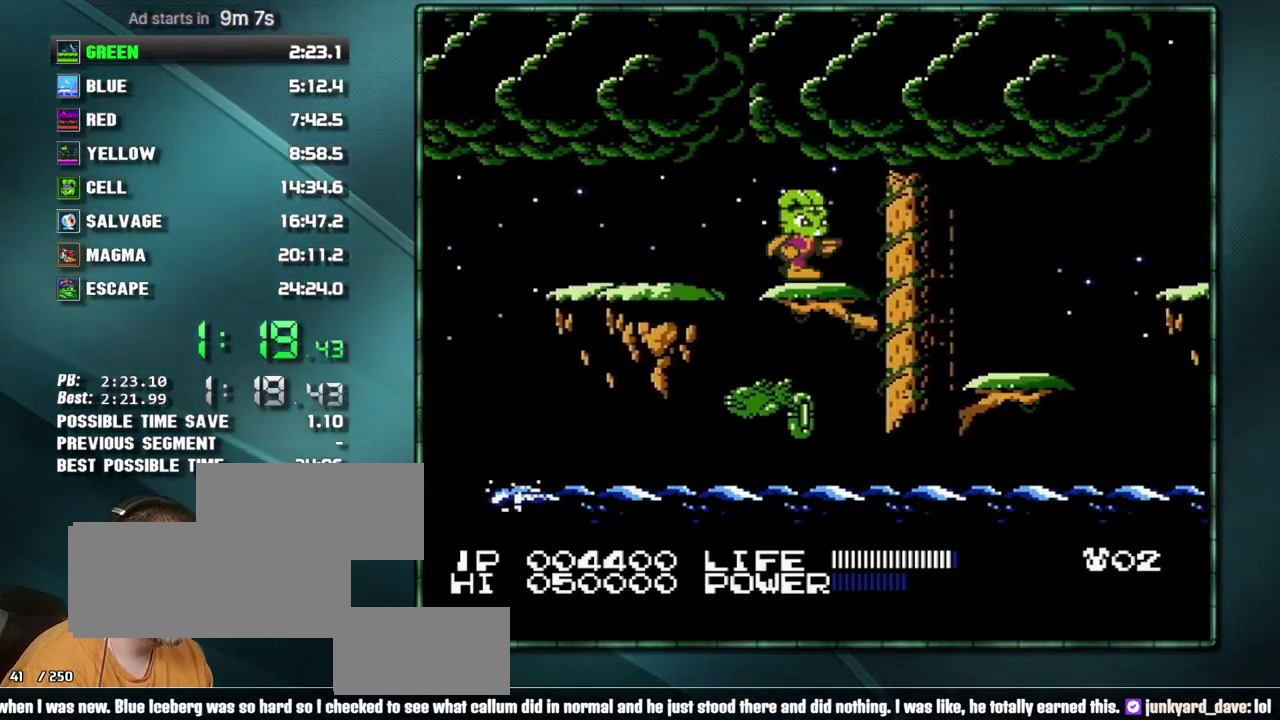
{"buttons": ["DPAD_RIGHT"], "events": [[133, "A", "down"], [200, "A", "up"], [383, "B", "down"], [450, "B", "up"]]}
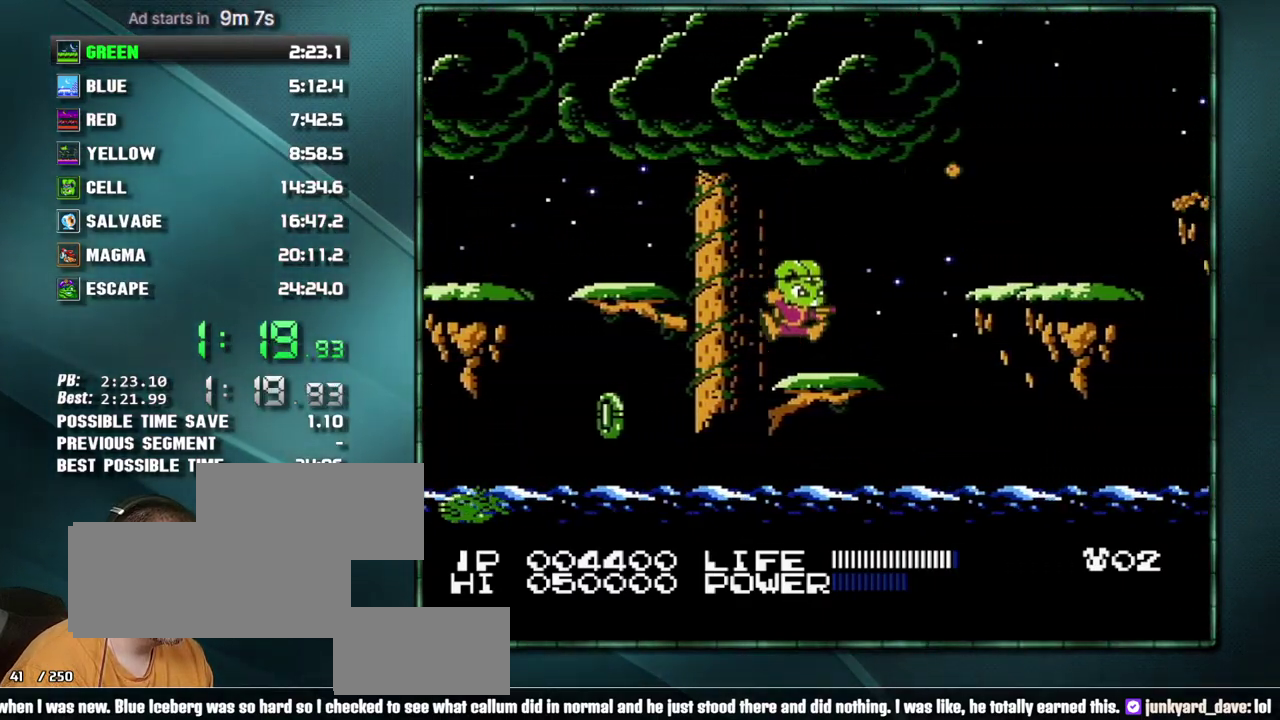
{"buttons": ["DPAD_RIGHT"], "events": [[200, "A", "down"], [383, "B", "down"], [417, "A", "up"], [450, "B", "up"]]}
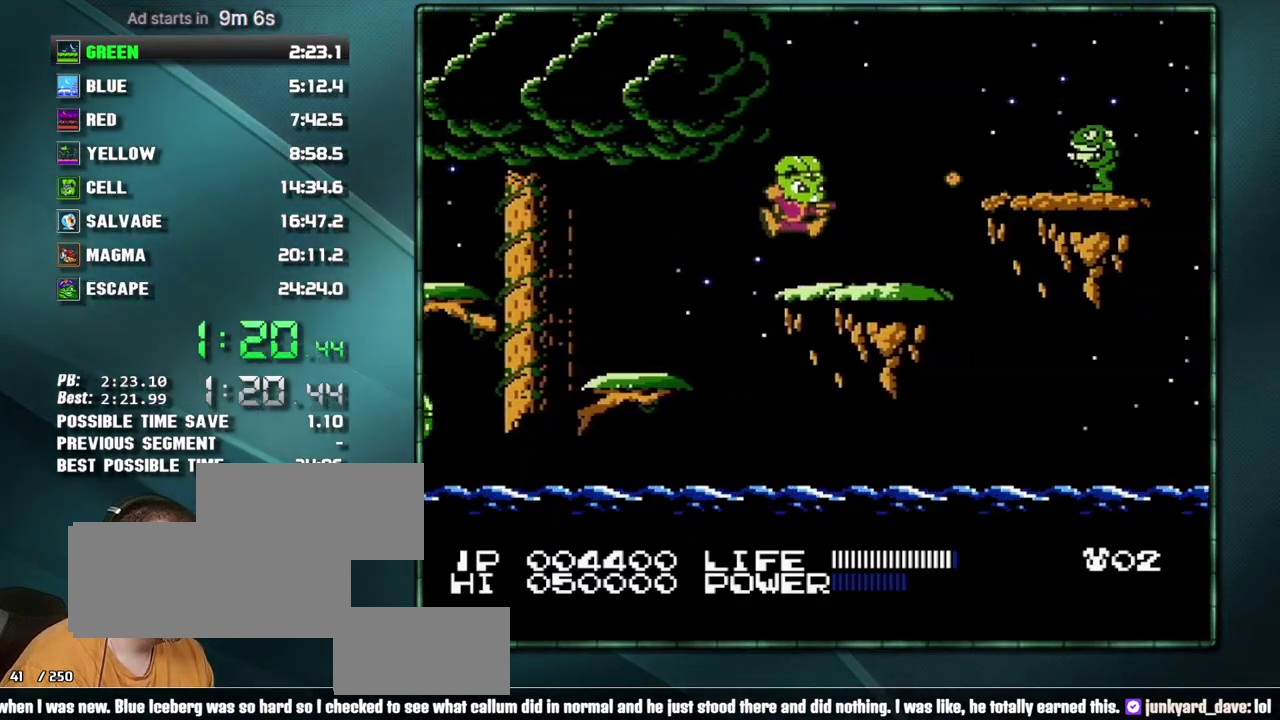
{"buttons": ["DPAD_RIGHT"], "events": [[217, "A", "down"], [350, "A", "up"]]}
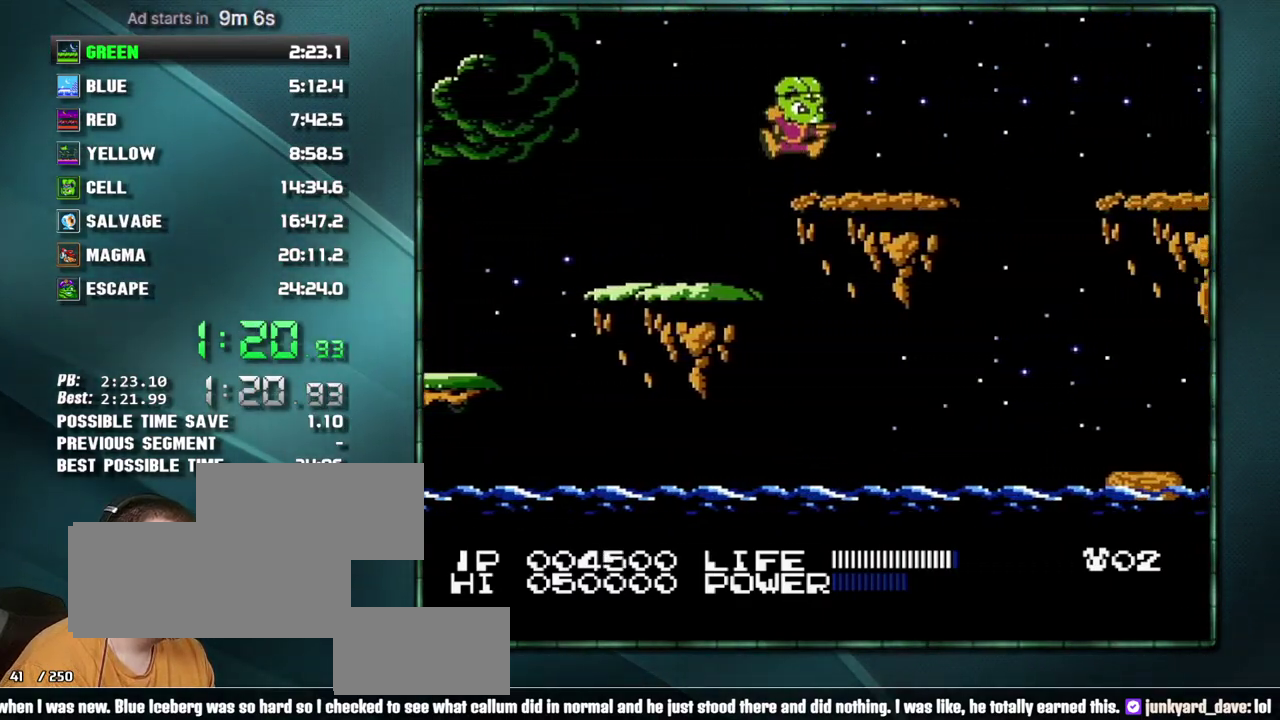
{"buttons": ["A", "DPAD_RIGHT"], "events": [[417, "A", "down"]]}
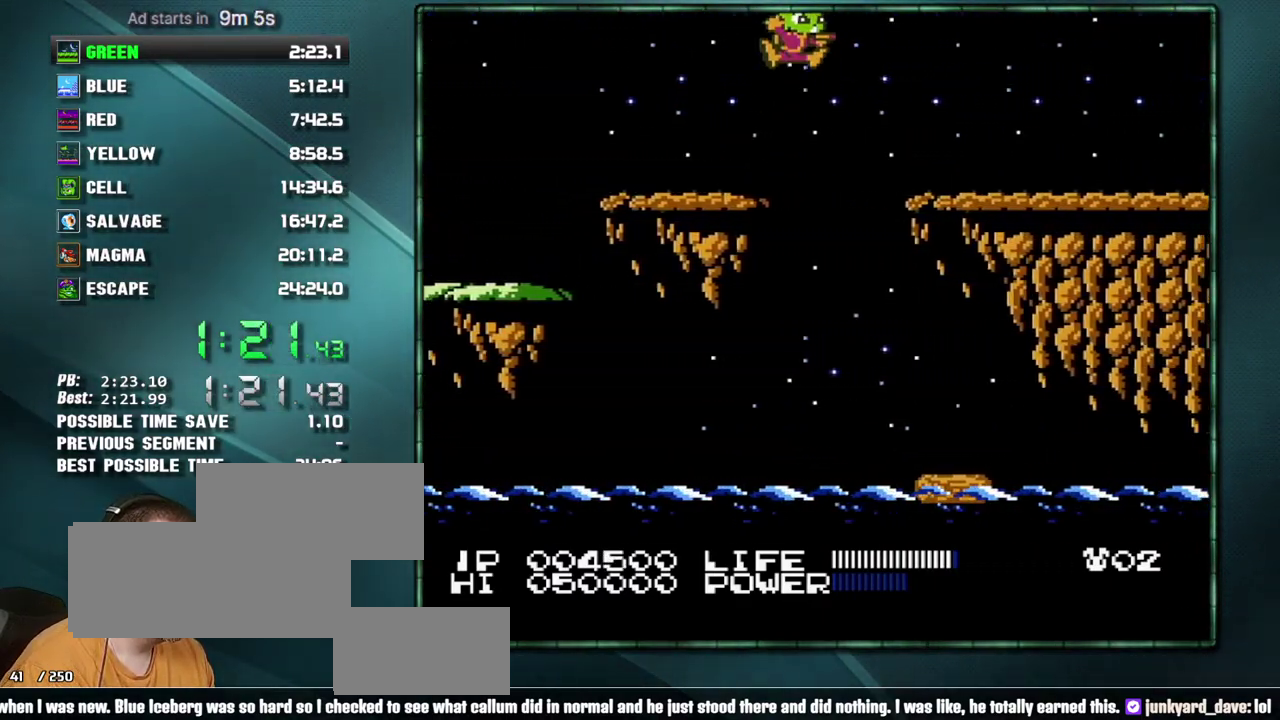
{"buttons": ["DPAD_RIGHT"], "events": [[33, "A", "up"]]}
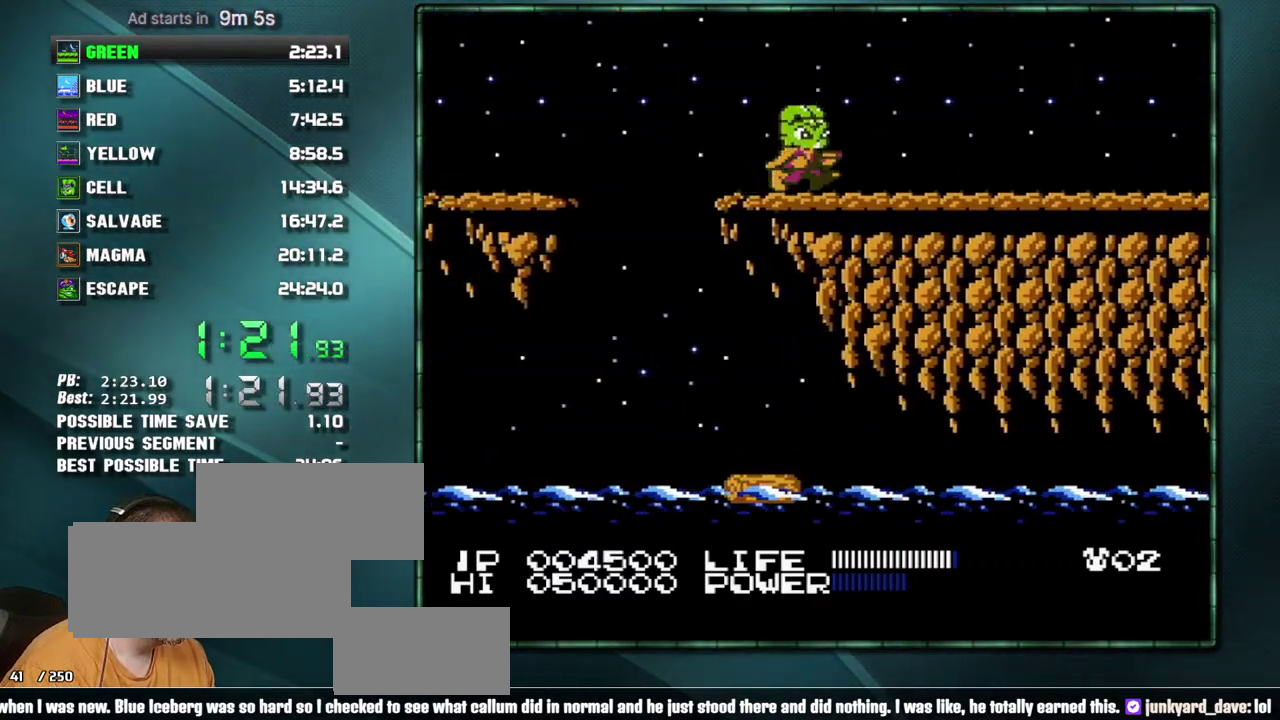
{"buttons": ["DPAD_RIGHT"], "events": []}
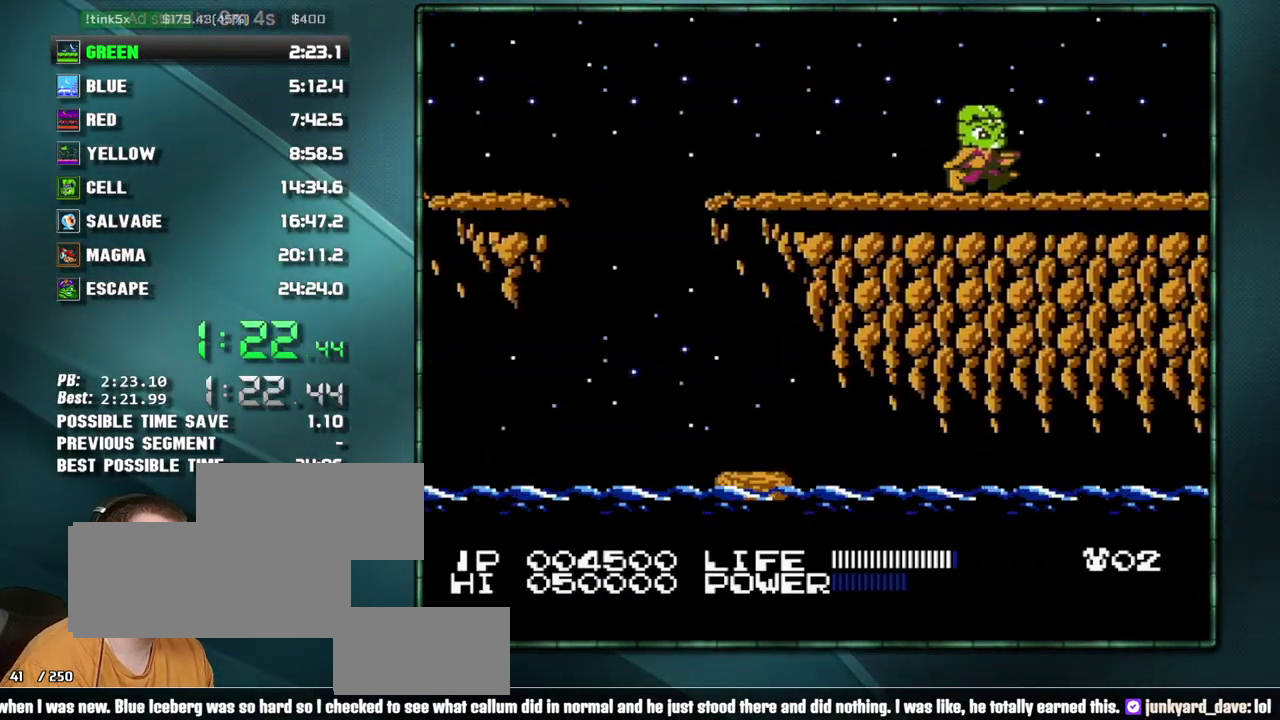
{"buttons": ["DPAD_RIGHT"], "events": []}
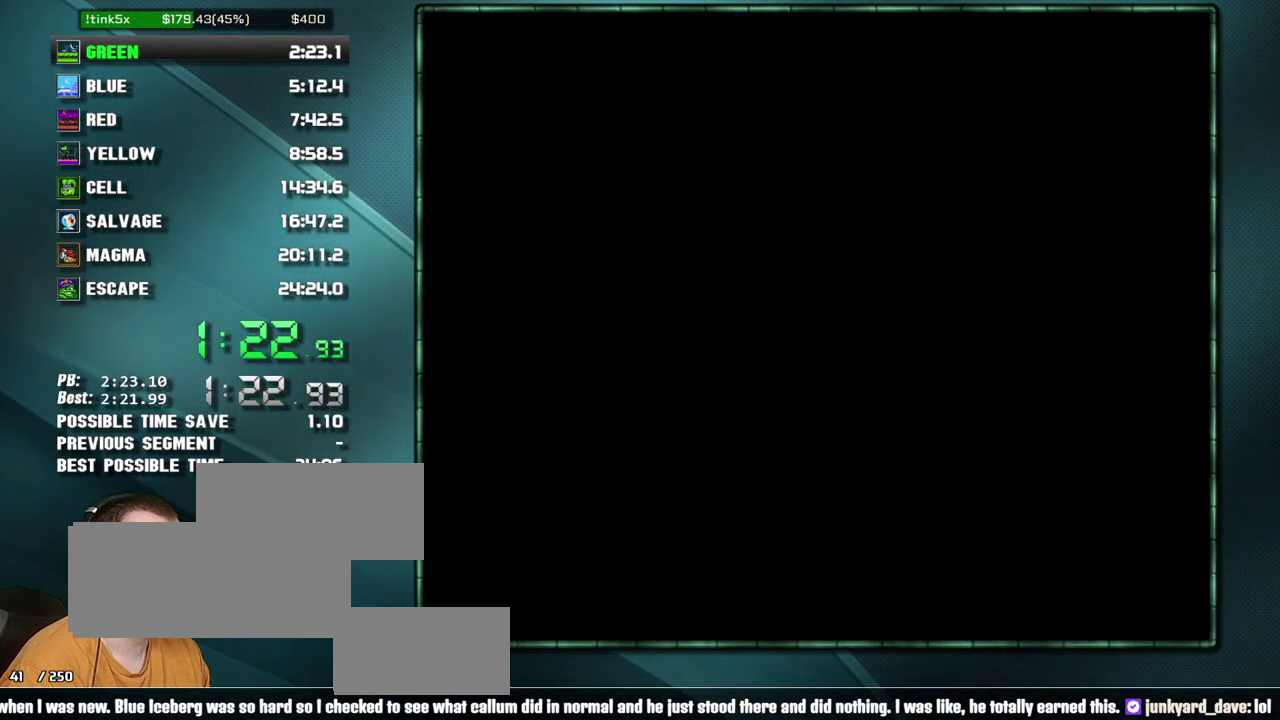
{"buttons": ["DPAD_RIGHT"], "events": []}
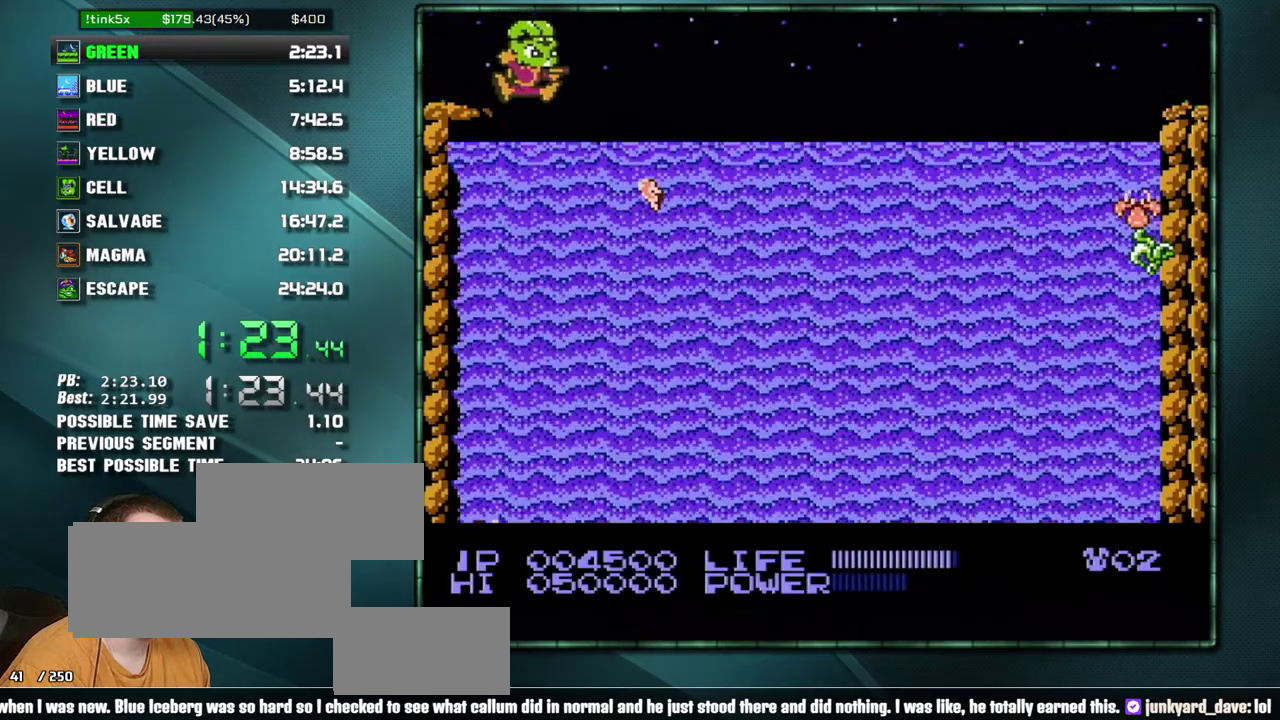
{"buttons": ["DPAD_RIGHT"], "events": [[167, "DPAD_RIGHT", "up"], [500, "DPAD_RIGHT", "down"]]}
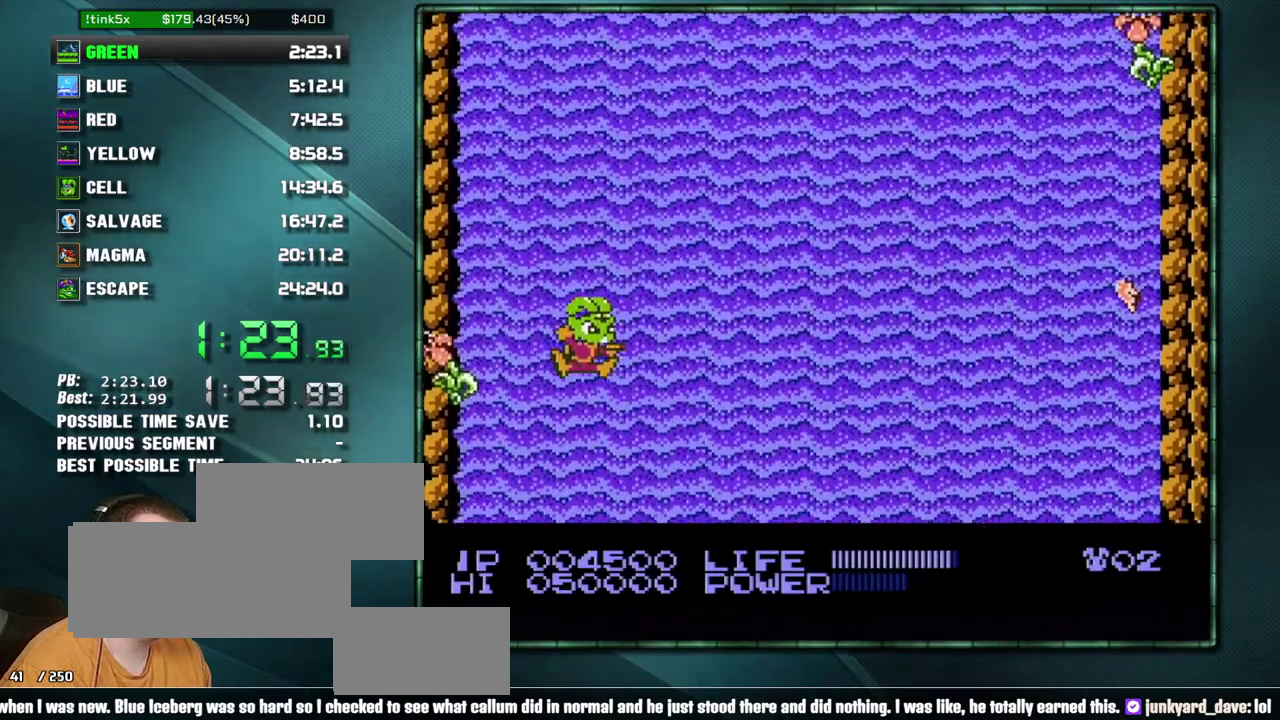
{"buttons": [], "events": [[167, "DPAD_RIGHT", "up"], [383, "DPAD_LEFT", "down"], [483, "DPAD_LEFT", "up"]]}
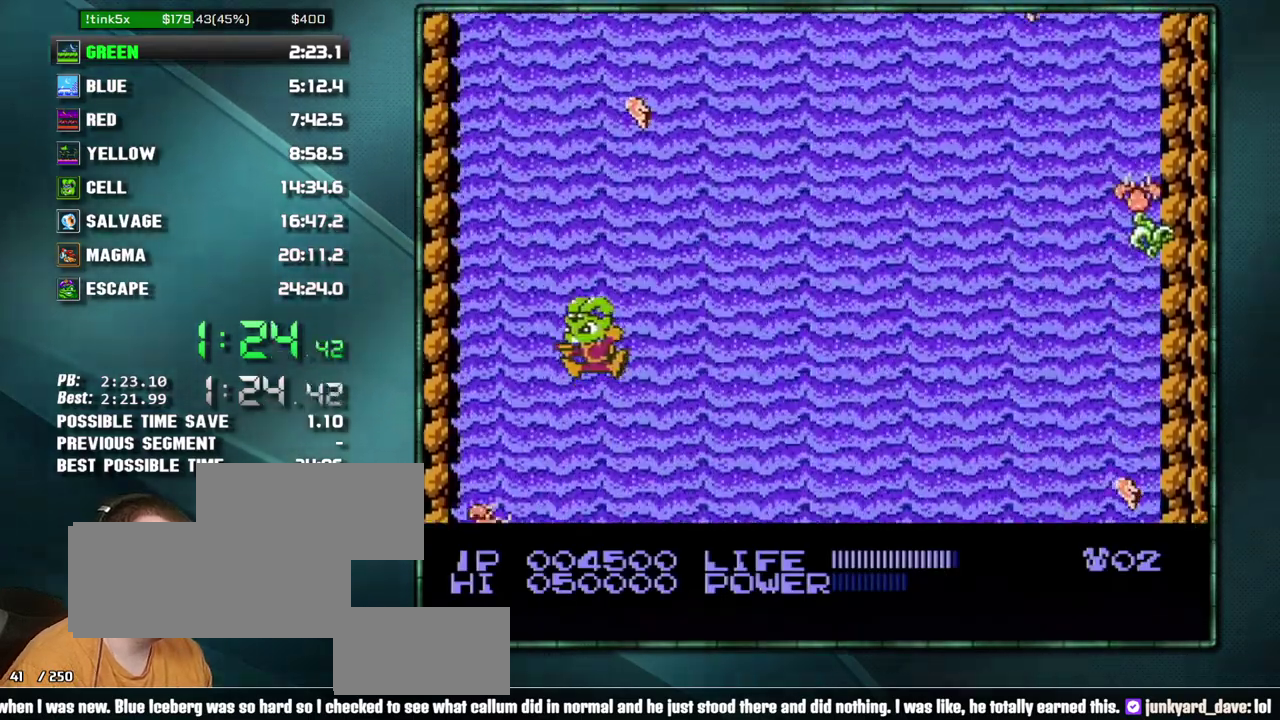
{"buttons": [], "events": []}
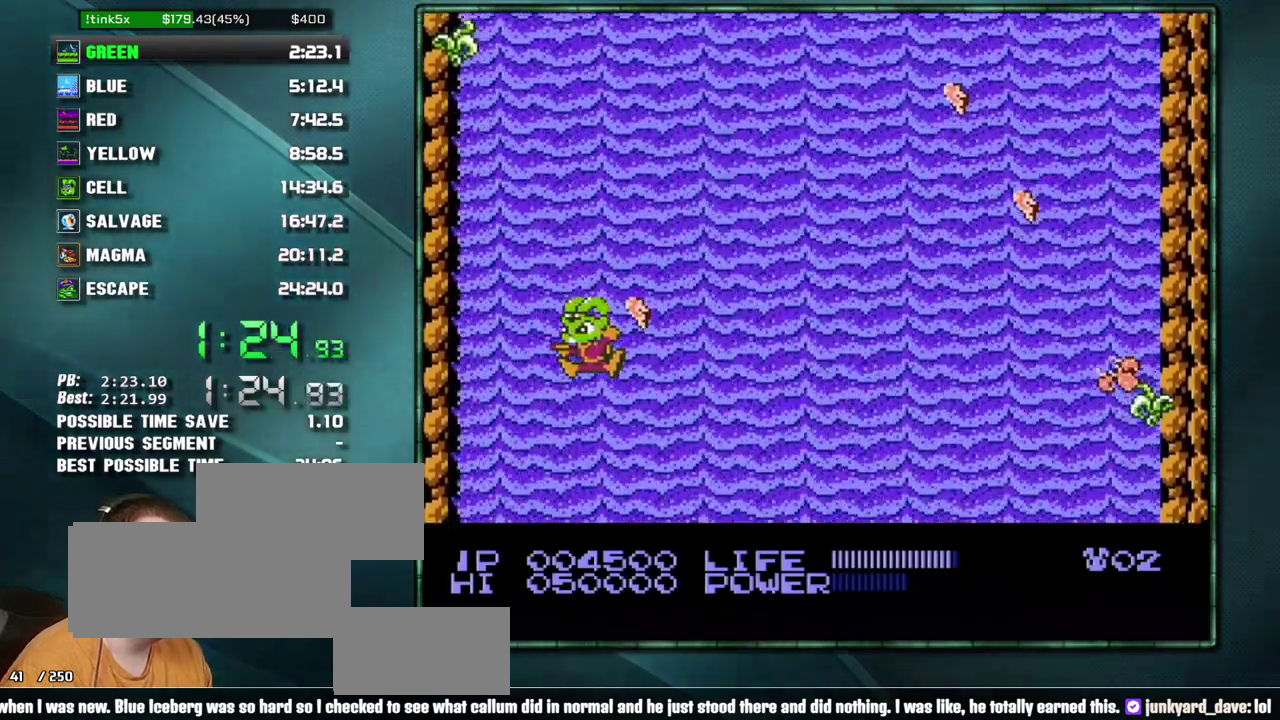
{"buttons": [], "events": [[200, "DPAD_LEFT", "down"], [283, "DPAD_LEFT", "up"]]}
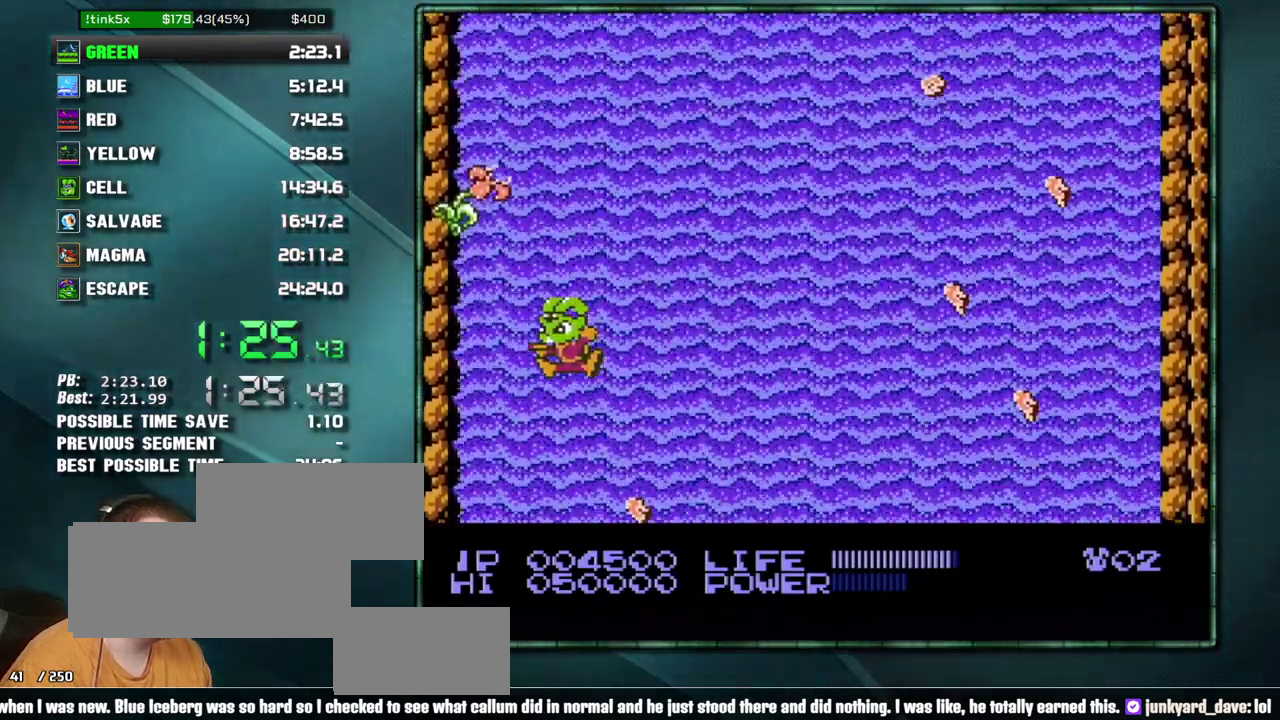
{"buttons": ["DPAD_LEFT"], "events": [[100, "DPAD_RIGHT", "down"], [283, "DPAD_RIGHT", "up"], [467, "DPAD_LEFT", "down"]]}
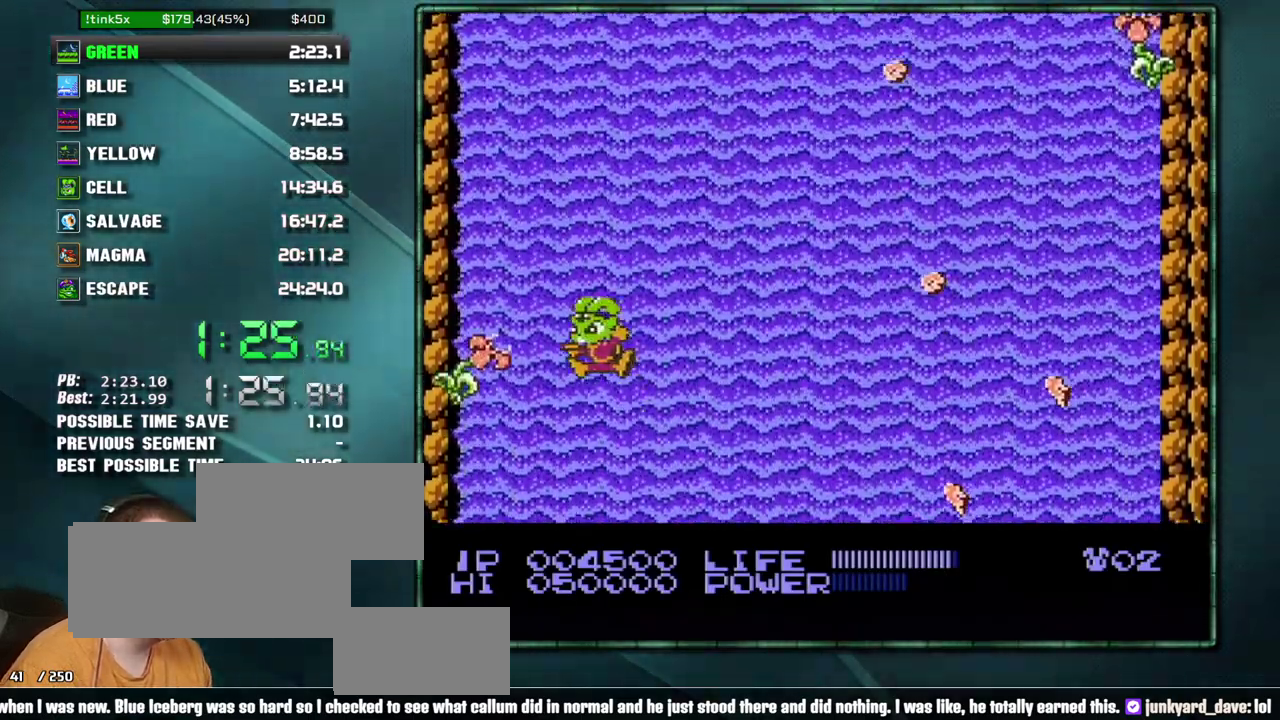
{"buttons": [], "events": [[33, "DPAD_LEFT", "up"]]}
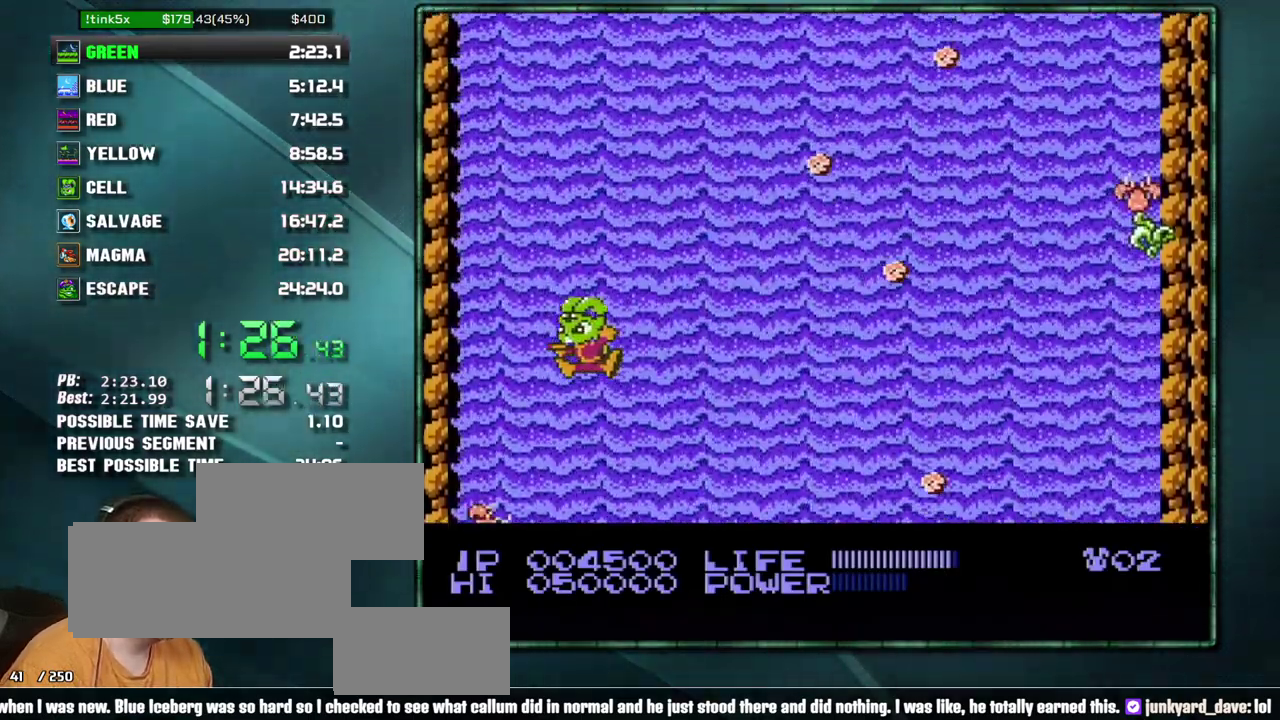
{"buttons": [], "events": []}
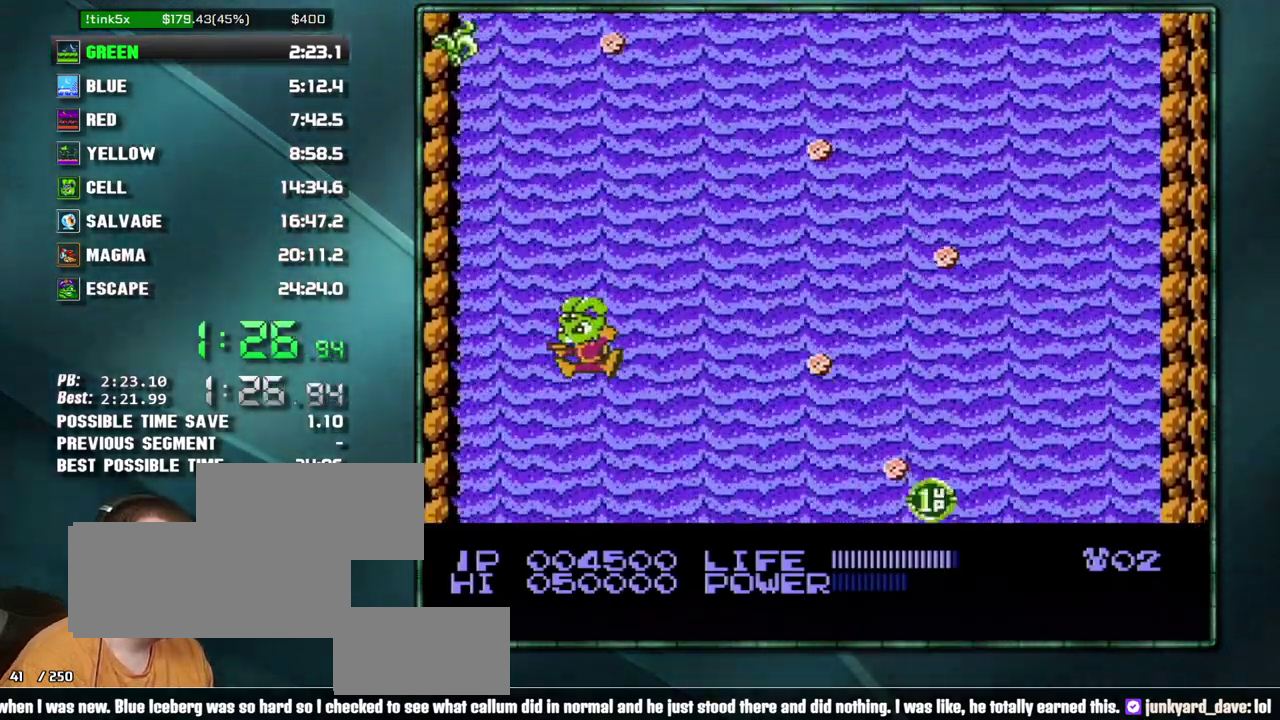
{"buttons": [], "events": []}
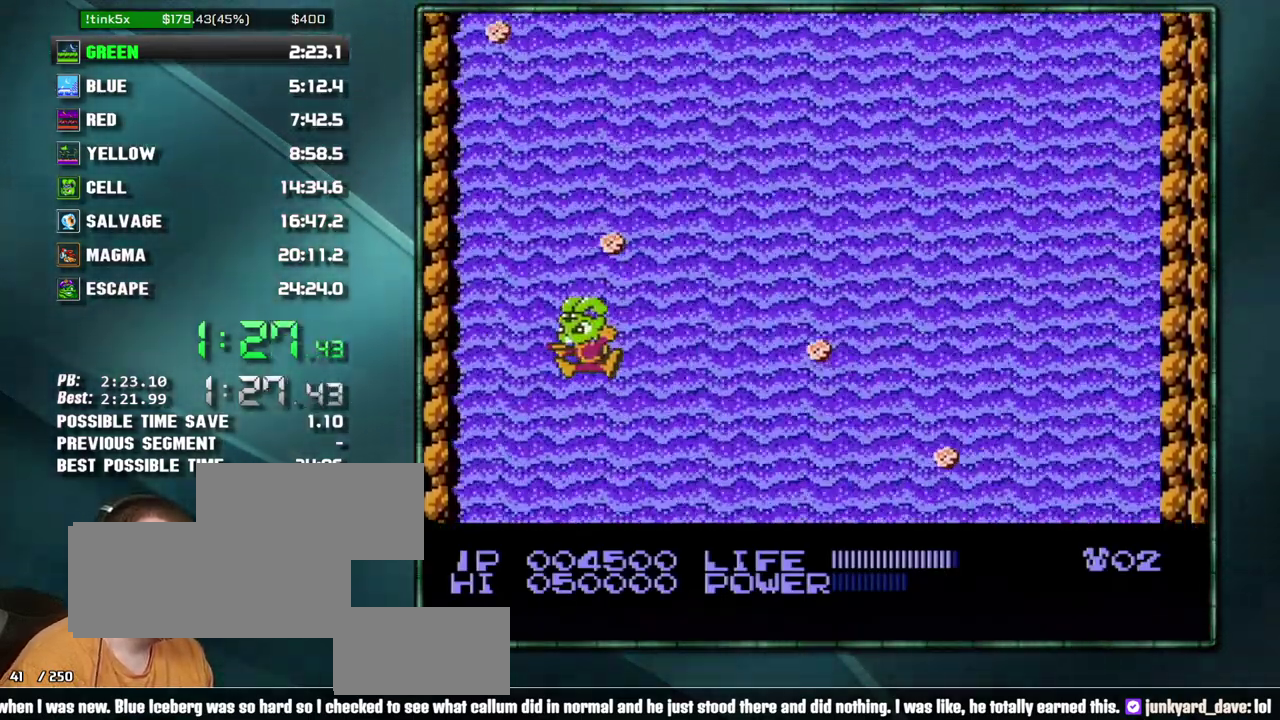
{"buttons": ["DPAD_RIGHT"], "events": [[100, "DPAD_LEFT", "down"], [167, "DPAD_LEFT", "up"], [467, "DPAD_RIGHT", "down"]]}
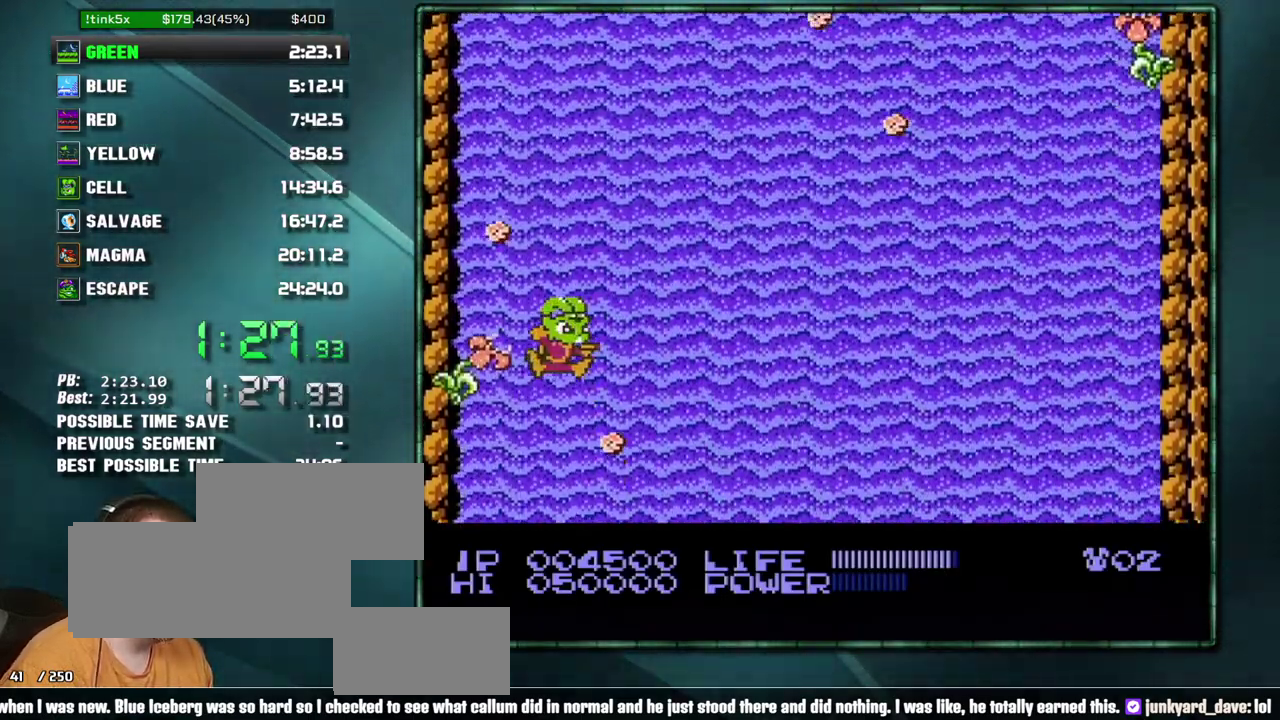
{"buttons": [], "events": [[67, "DPAD_RIGHT", "up"], [383, "DPAD_RIGHT", "down"], [467, "DPAD_RIGHT", "up"]]}
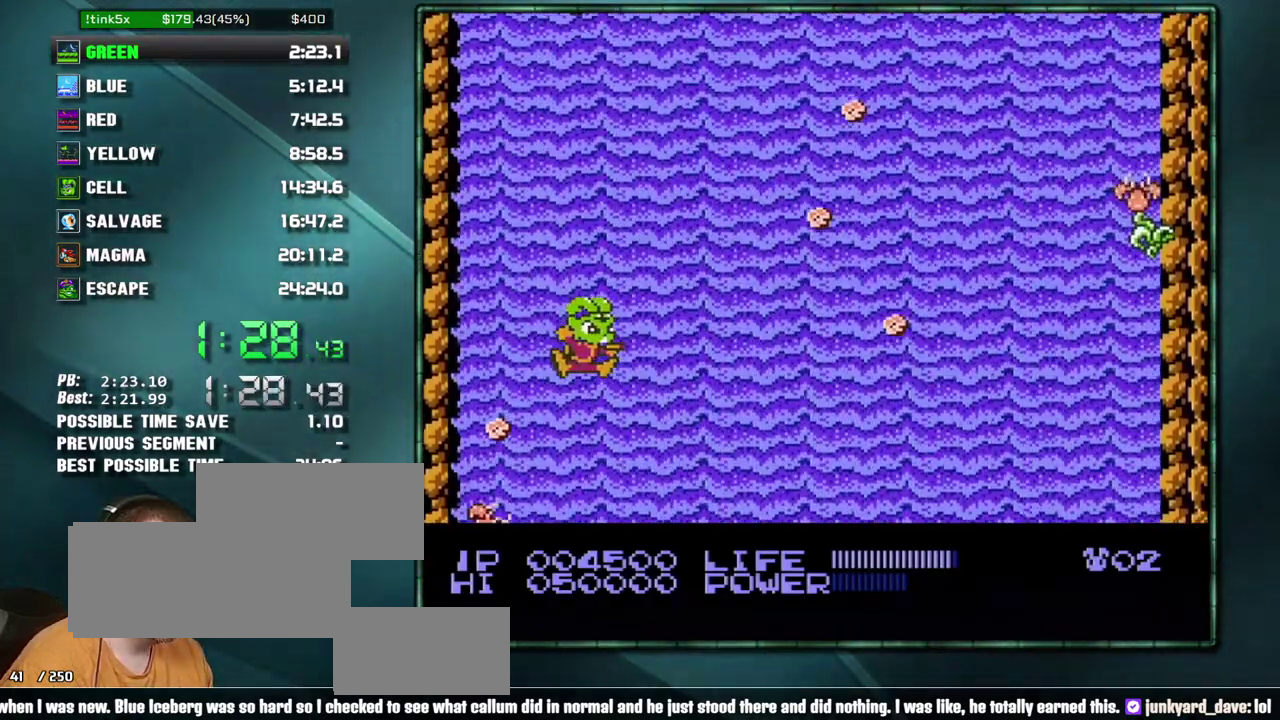
{"buttons": [], "events": []}